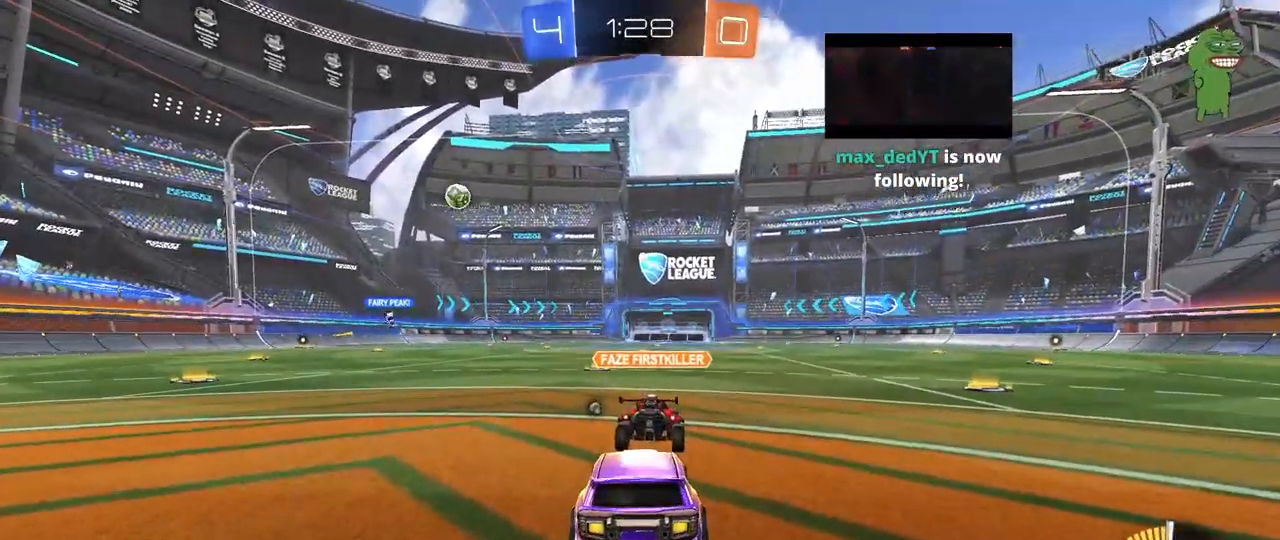
Gameplay with keyboard and mouse; each line is a JSON object with the keys and mouse buttons held at the frame after it. "events" lists presses ("down") and releases ("up") of "1", "2", "3", "4", "5", "a", "alt", "c", "caps_lock", "ctrl", "d", "e", "f", "g", "q", "r", "s", "shift", "space", "t", "tab", "v", "w", "x", "z", "mouse_left", "mouse_wheel" and "mouse_right" between this image and that frame as [ms after this image, input, new state], when the widget could be followed in between. "mouse_left", "mouse_wheel", "mouse_right" = the "left", "wheel", "right" buttons of the "mouse" list. No other keys are recorded. "wheel" means that the mouse wheel is clicked or scrolled. "mouse_move" is the direction in which the mouse moves at that frame (one of eight, or "still"), when it could be read.
{"keys": [], "mouse": [], "mouse_move": "still", "events": [[17, "d", "up"], [117, "d", "down"], [117, "w", "up"], [167, "d", "up"], [400, "w", "down"], [450, "mouse_right", "down"], [500, "mouse_right", "up"], [500, "w", "up"]]}
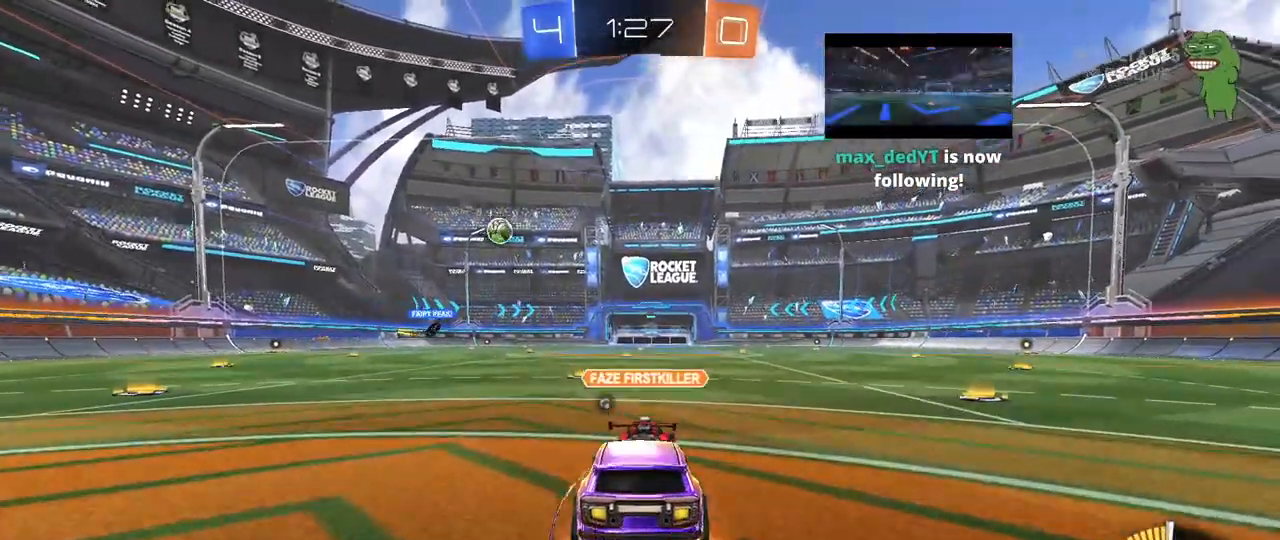
{"keys": [], "mouse": [], "mouse_move": "still", "events": [[83, "s", "down"], [283, "s", "up"]]}
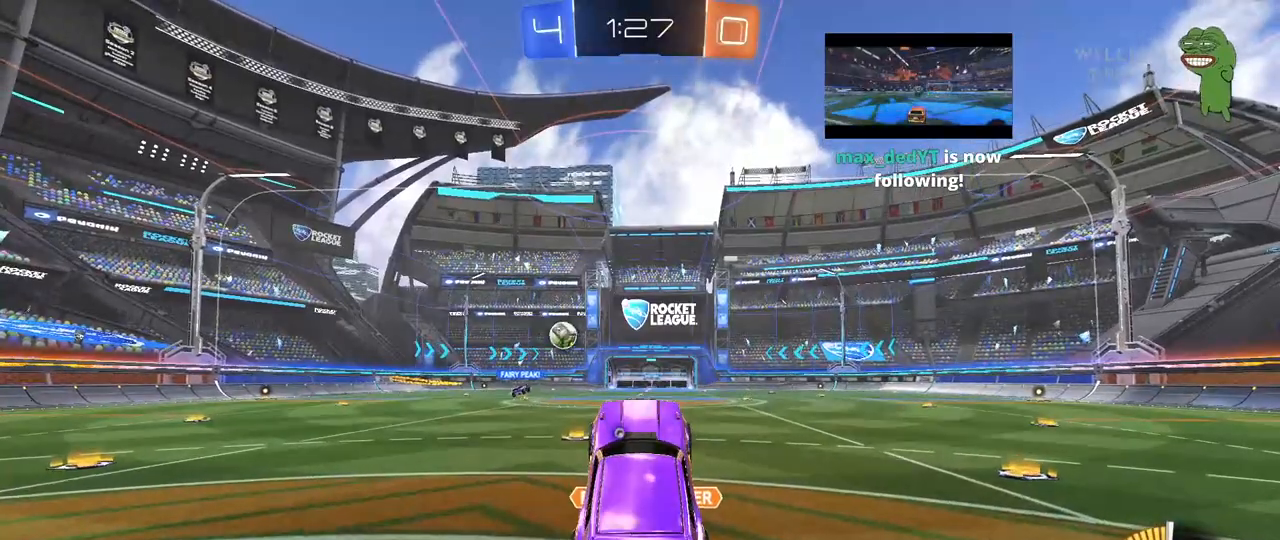
{"keys": [], "mouse": [], "mouse_move": "still", "events": [[50, "w", "down"], [150, "w", "up"]]}
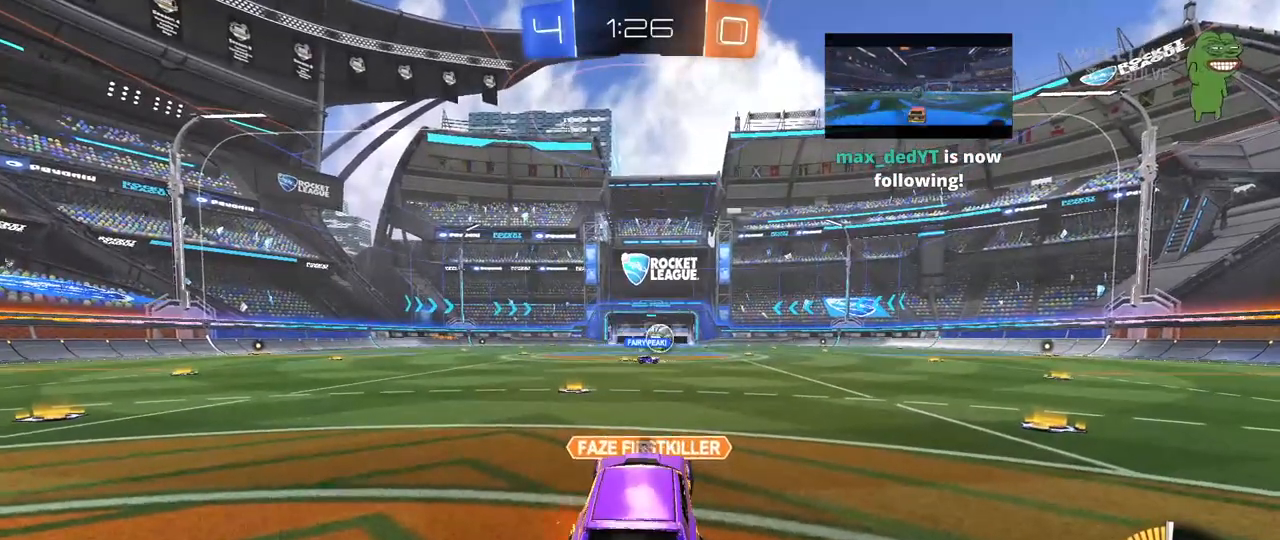
{"keys": [], "mouse": [], "mouse_move": "still", "events": [[267, "s", "down"], [350, "s", "up"], [400, "s", "down"], [450, "s", "up"]]}
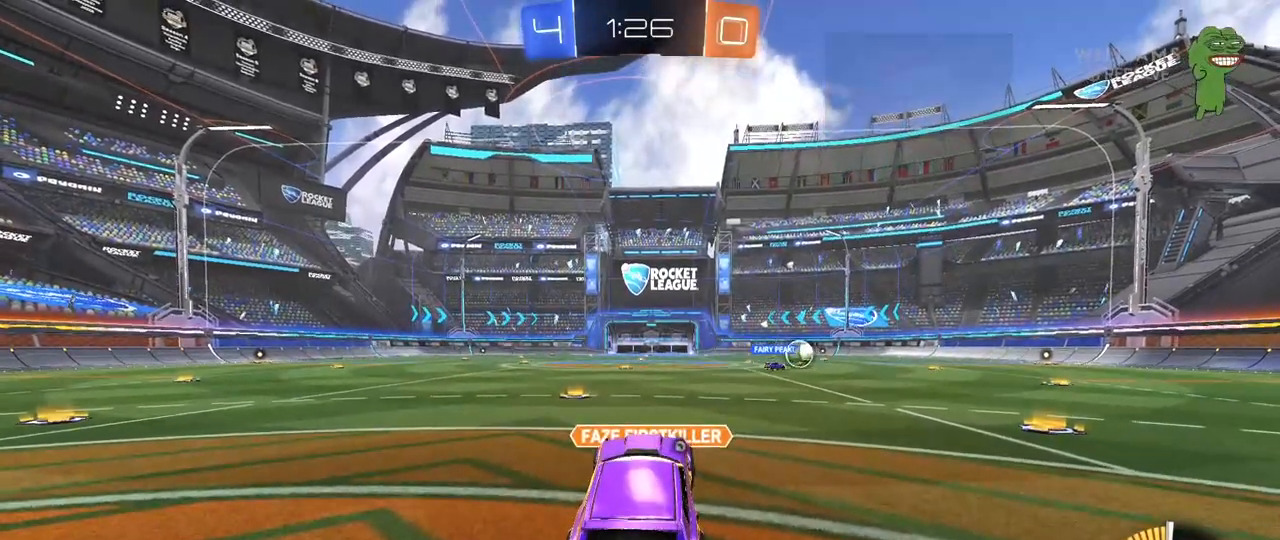
{"keys": [], "mouse": [], "mouse_move": "still", "events": []}
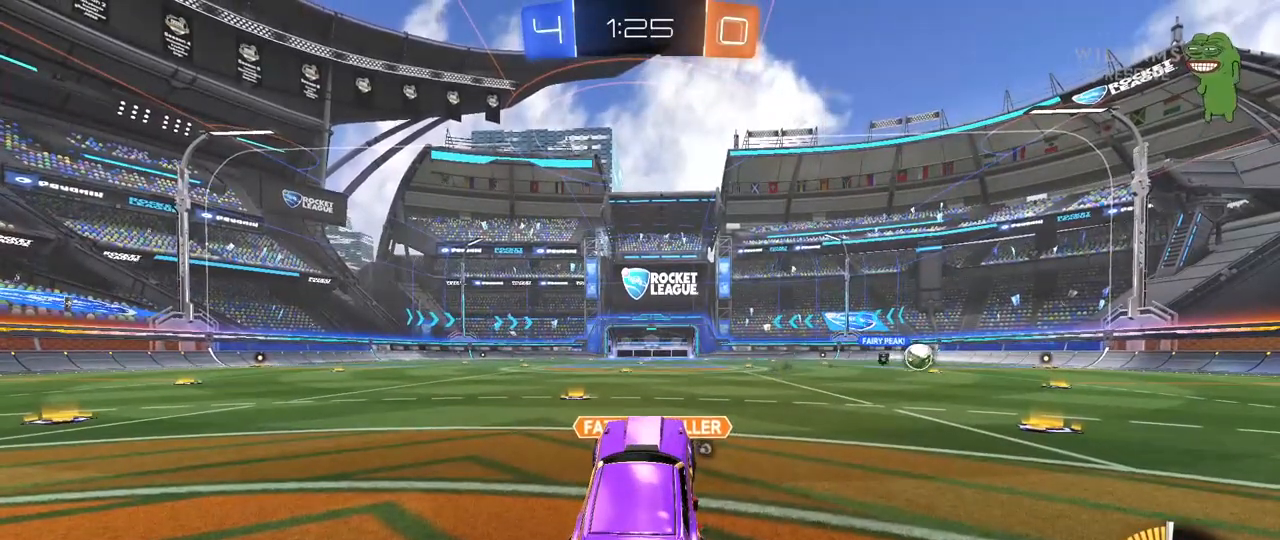
{"keys": ["z"], "mouse": [], "mouse_move": "still", "events": [[250, "z", "down"]]}
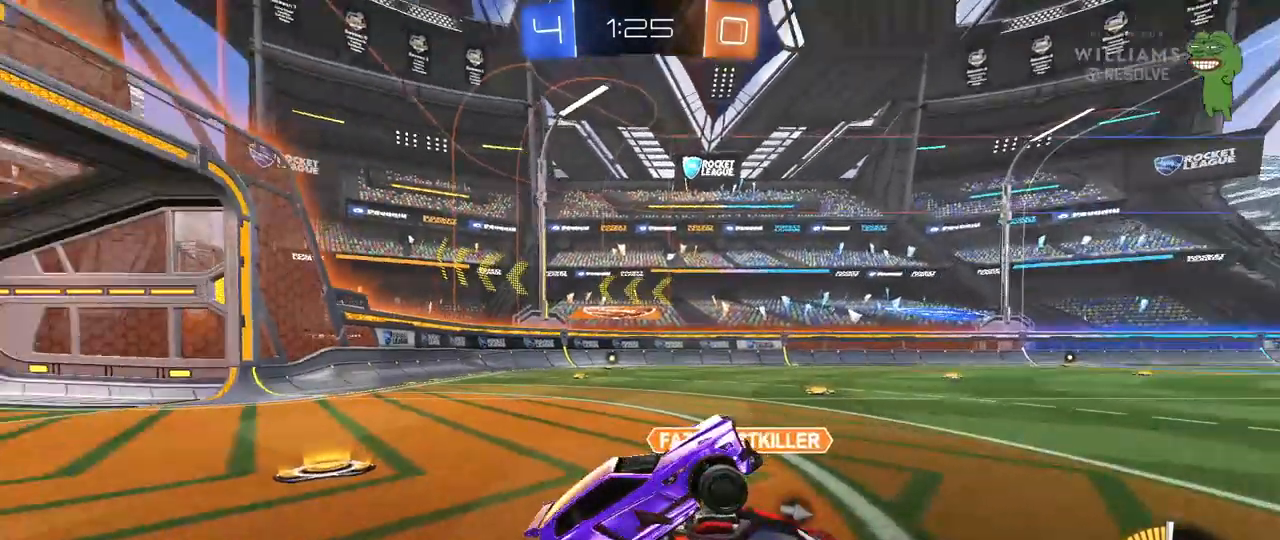
{"keys": ["z"], "mouse": [], "mouse_move": "still", "events": []}
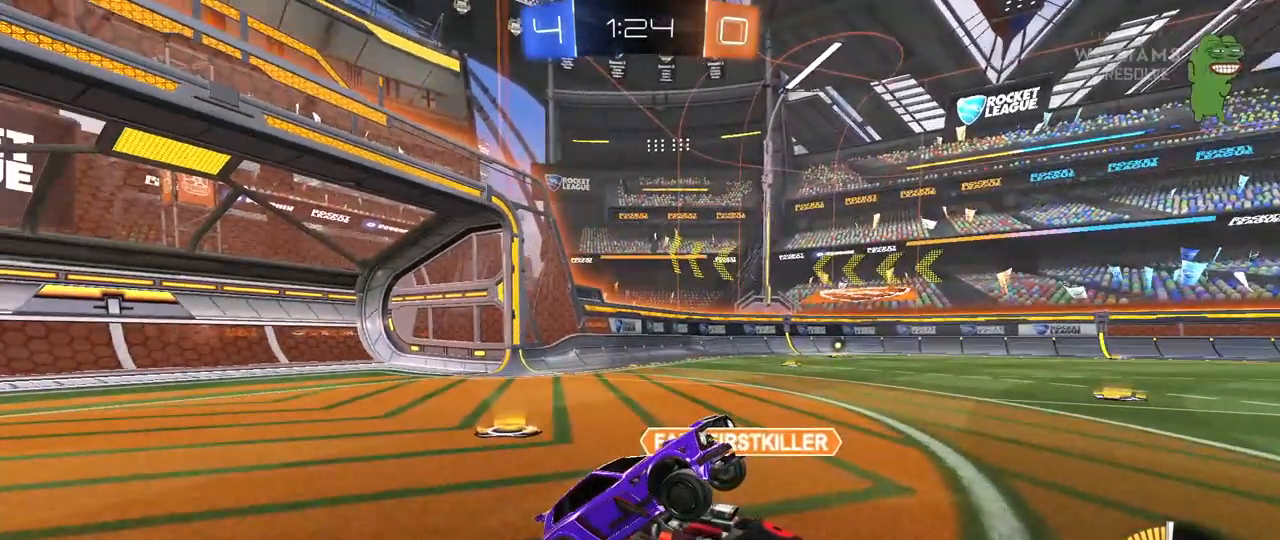
{"keys": ["z"], "mouse": [], "mouse_move": "still", "events": []}
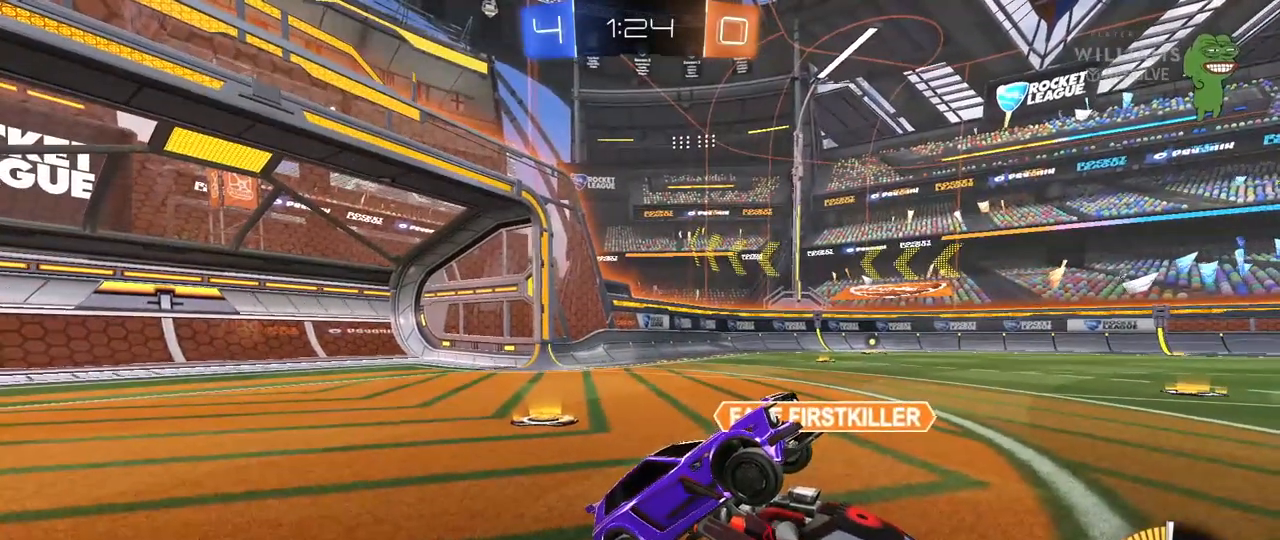
{"keys": ["z"], "mouse": [], "mouse_move": "still", "events": []}
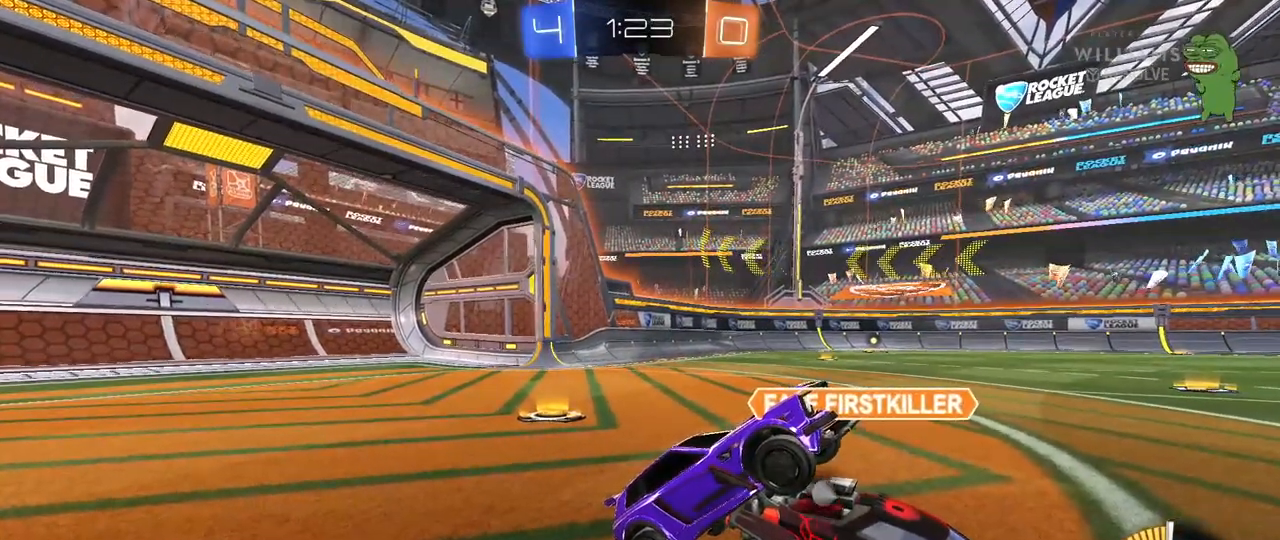
{"keys": ["z"], "mouse": [], "mouse_move": "still", "events": []}
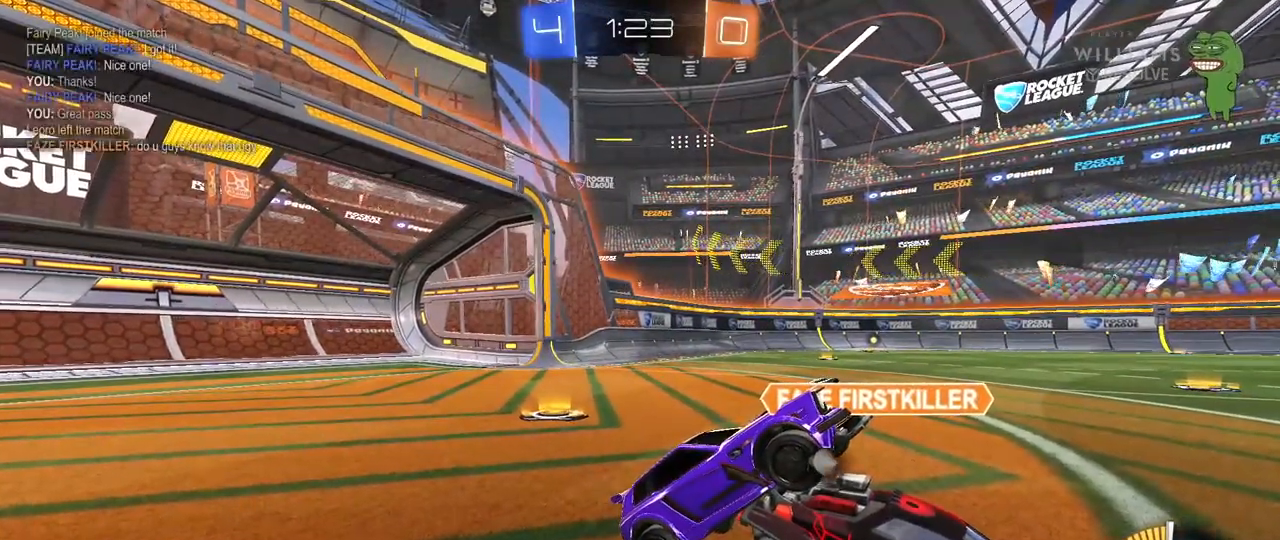
{"keys": ["z"], "mouse": [], "mouse_move": "still", "events": []}
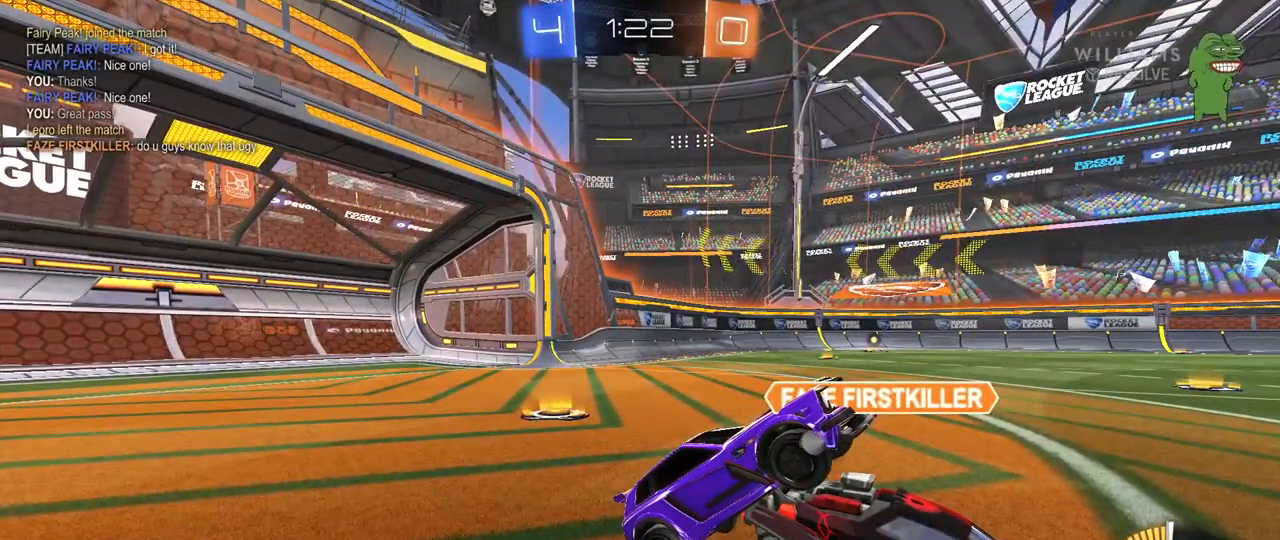
{"keys": ["z"], "mouse": [], "mouse_move": "still", "events": []}
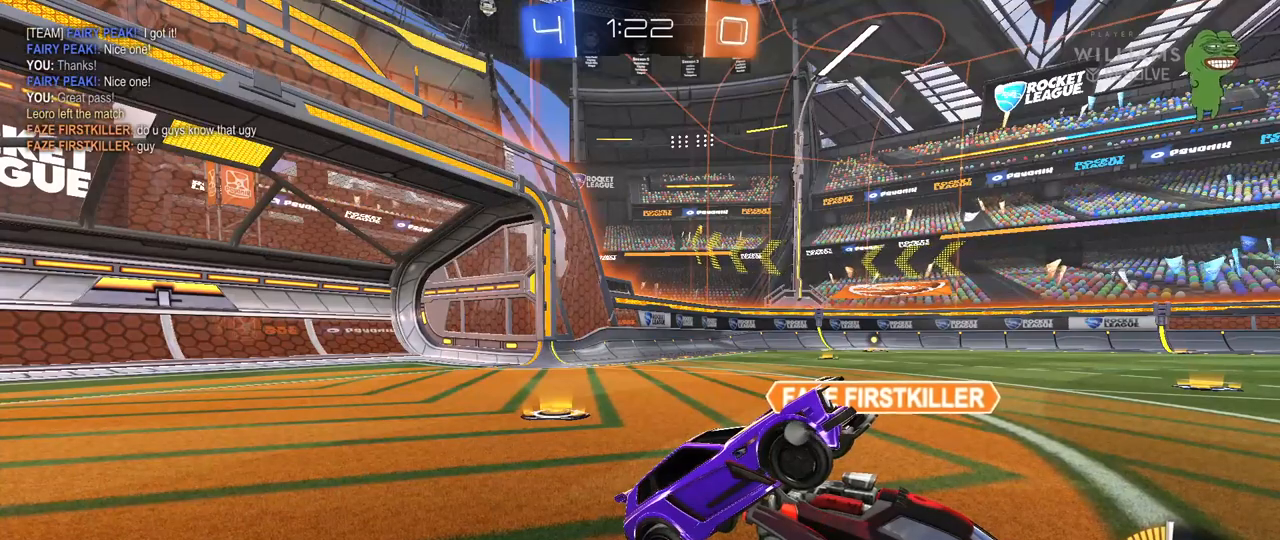
{"keys": ["z"], "mouse": [], "mouse_move": "still", "events": []}
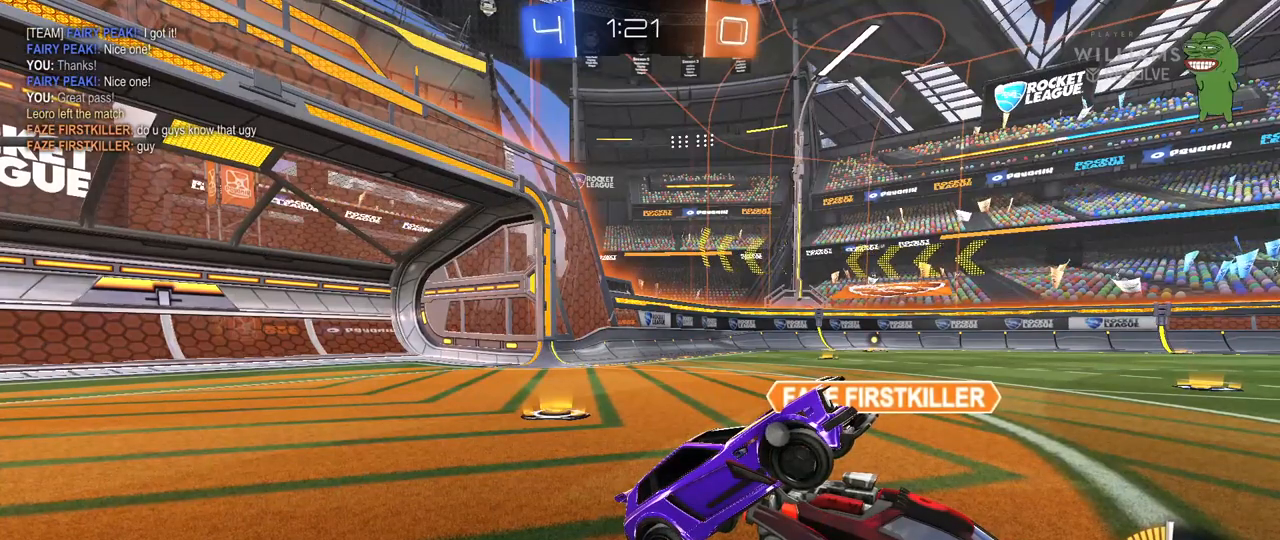
{"keys": ["z"], "mouse": [], "mouse_move": "still", "events": []}
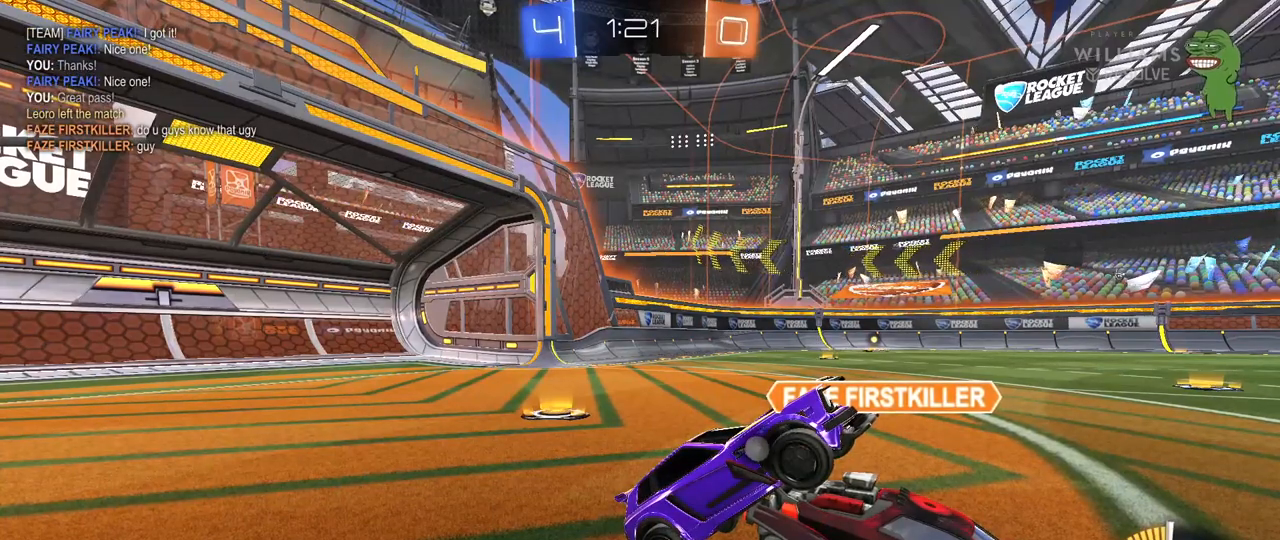
{"keys": ["z"], "mouse": [], "mouse_move": "still", "events": []}
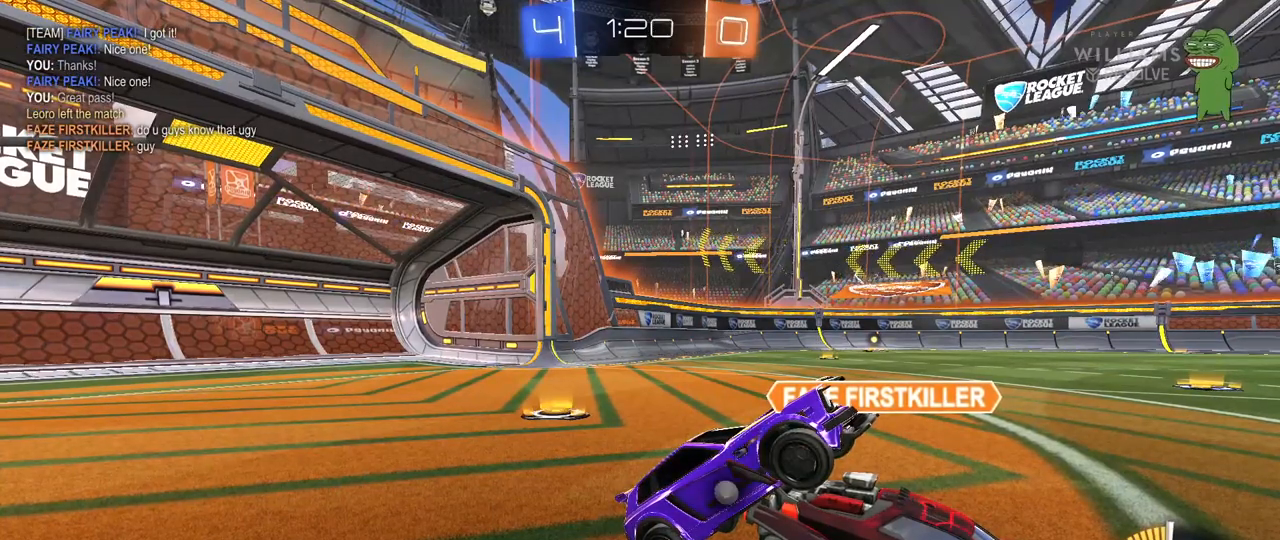
{"keys": ["z"], "mouse": [], "mouse_move": "still", "events": []}
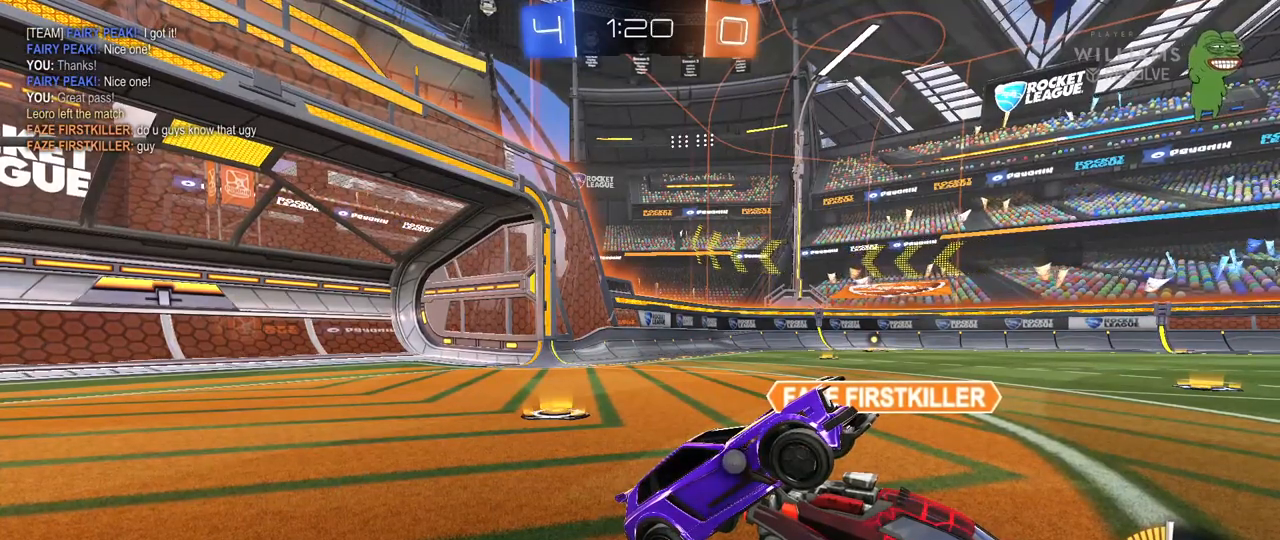
{"keys": ["z"], "mouse": [], "mouse_move": "still", "events": []}
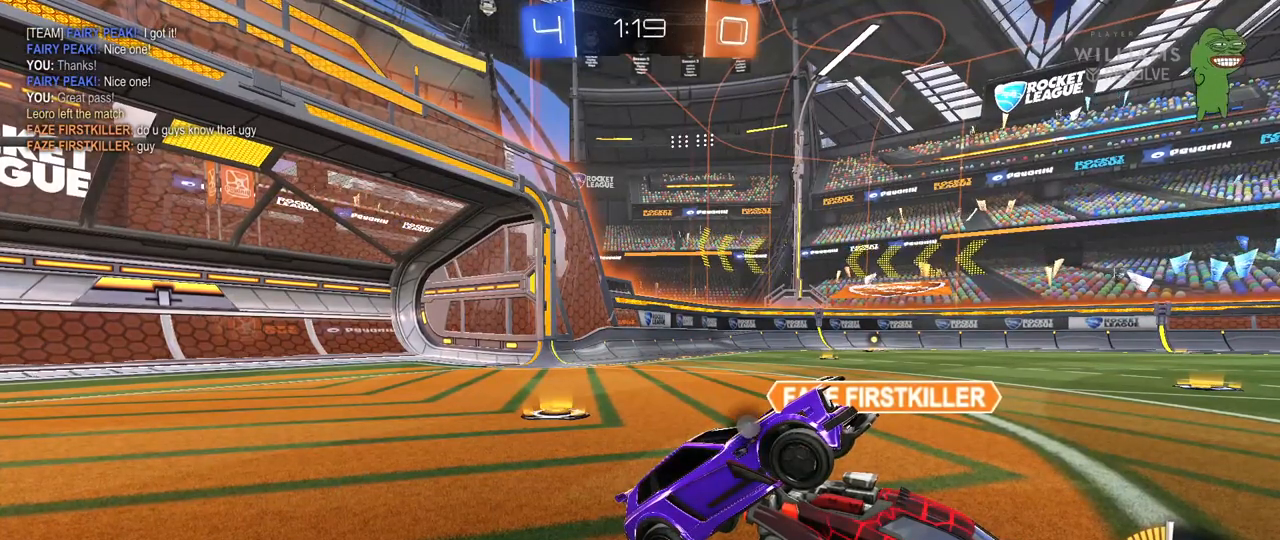
{"keys": ["z"], "mouse": [], "mouse_move": "still", "events": []}
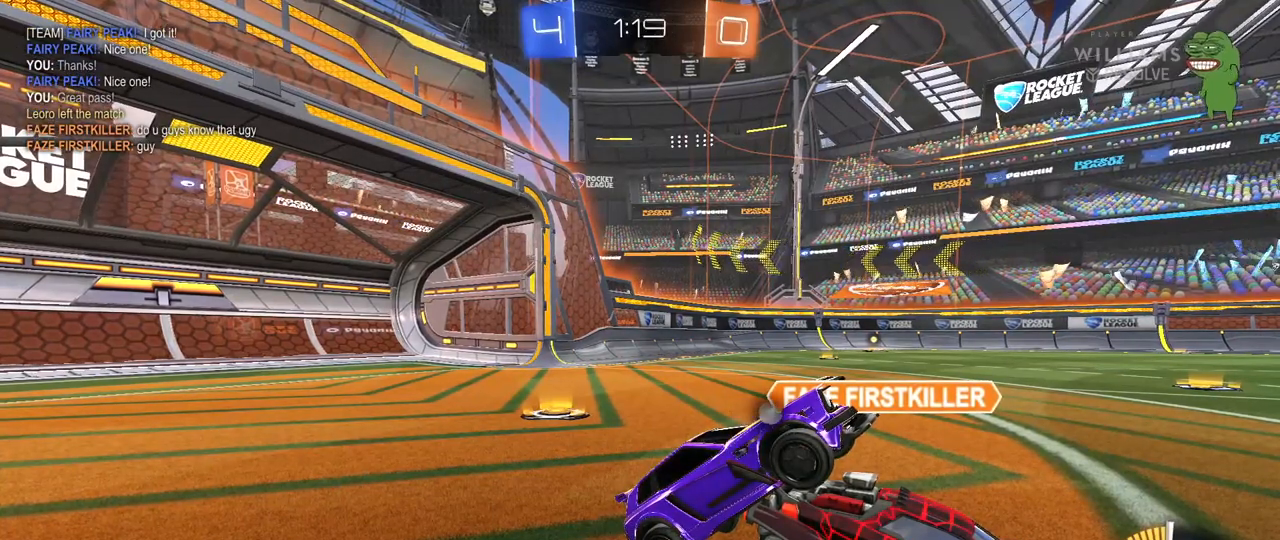
{"keys": ["z"], "mouse": [], "mouse_move": "still", "events": []}
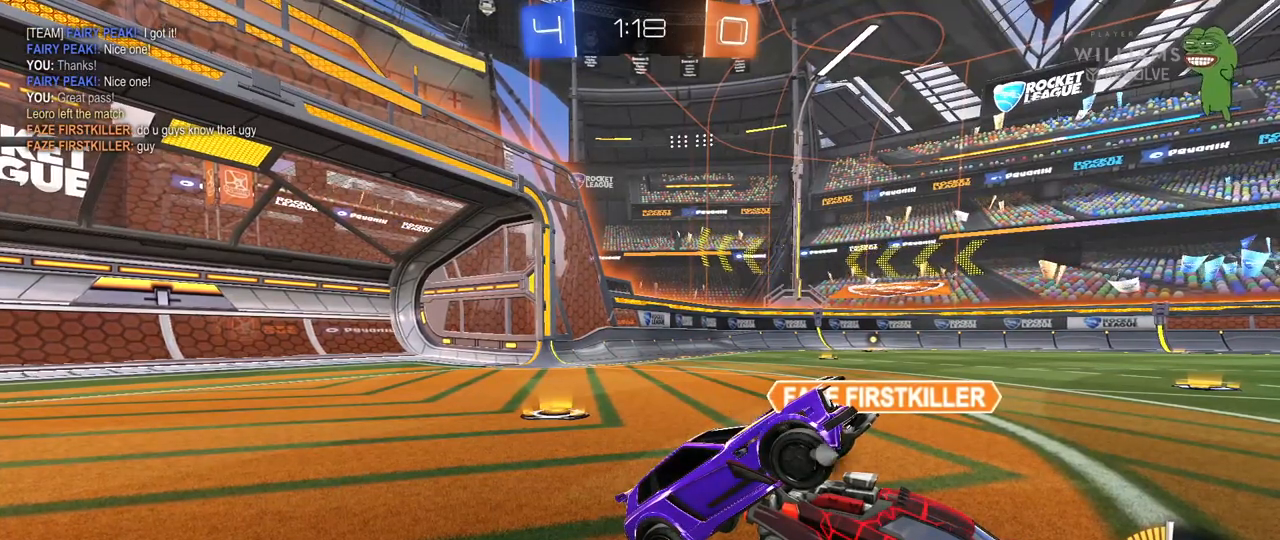
{"keys": ["z"], "mouse": [], "mouse_move": "up-right", "events": []}
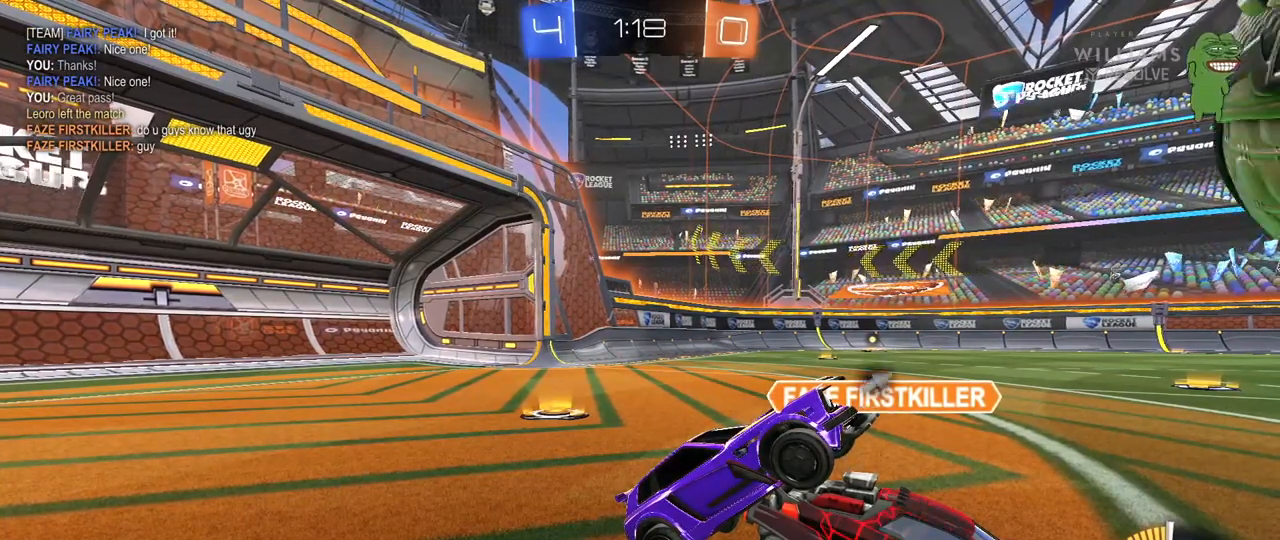
{"keys": ["z"], "mouse": [], "mouse_move": "still", "events": []}
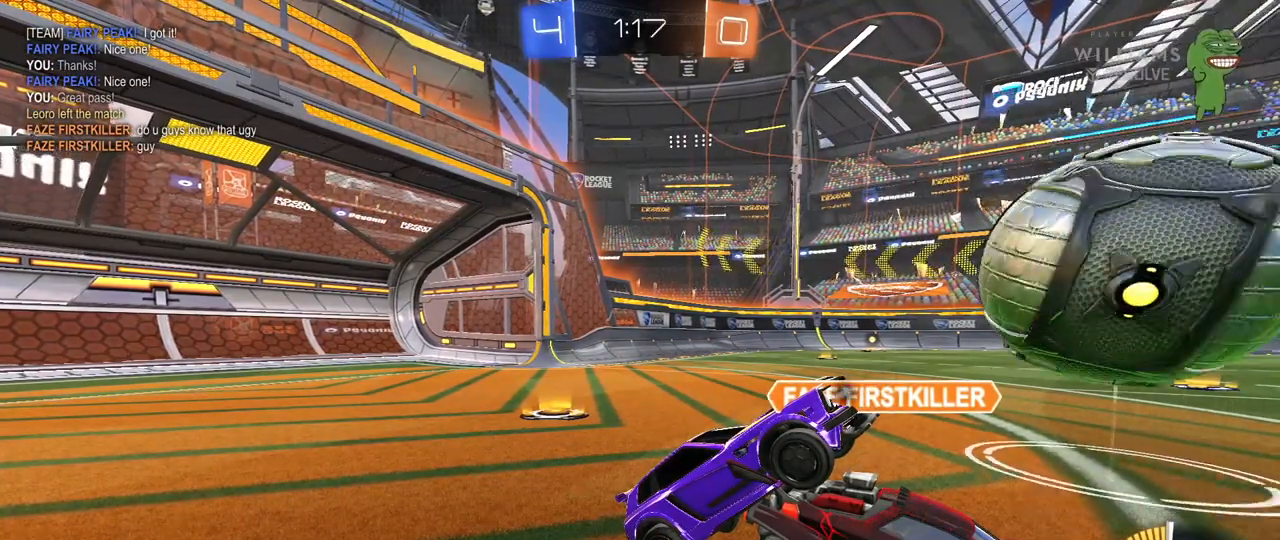
{"keys": ["z"], "mouse": [], "mouse_move": "still", "events": []}
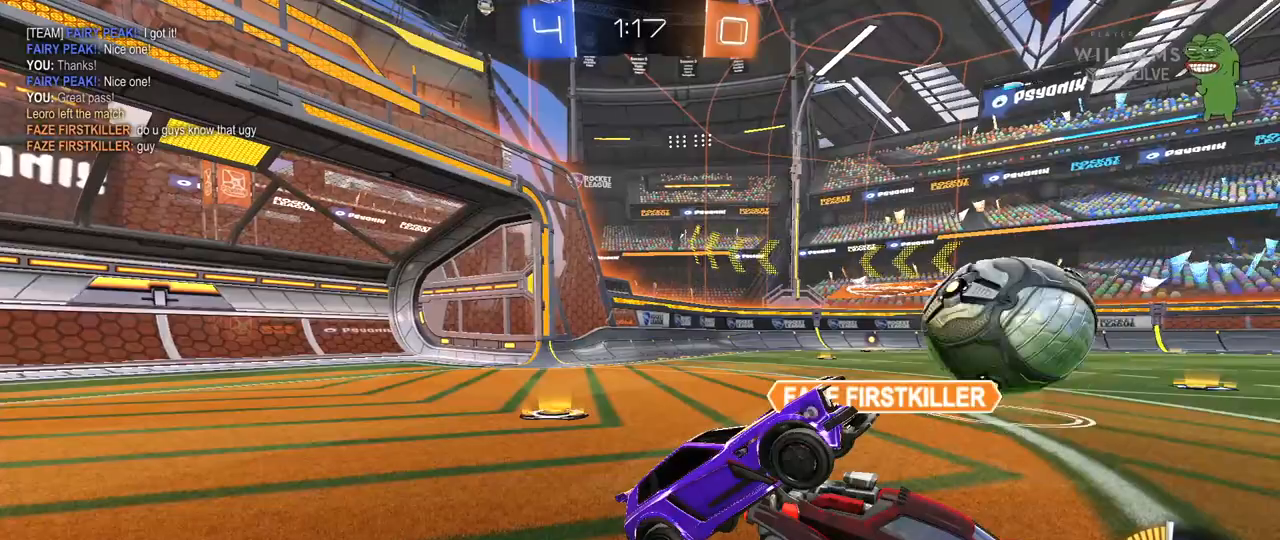
{"keys": ["x", "z"], "mouse": [], "mouse_move": "still", "events": [[317, "x", "down"]]}
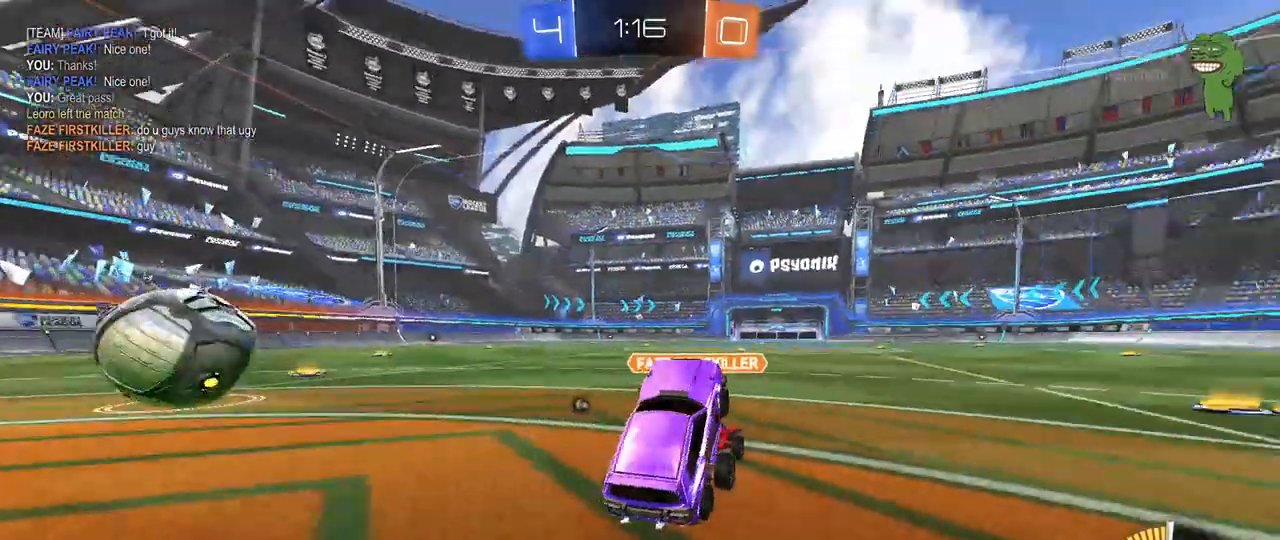
{"keys": ["x", "z"], "mouse": [], "mouse_move": "still", "events": [[150, "x", "up"], [283, "x", "down"], [433, "x", "up"], [483, "x", "down"]]}
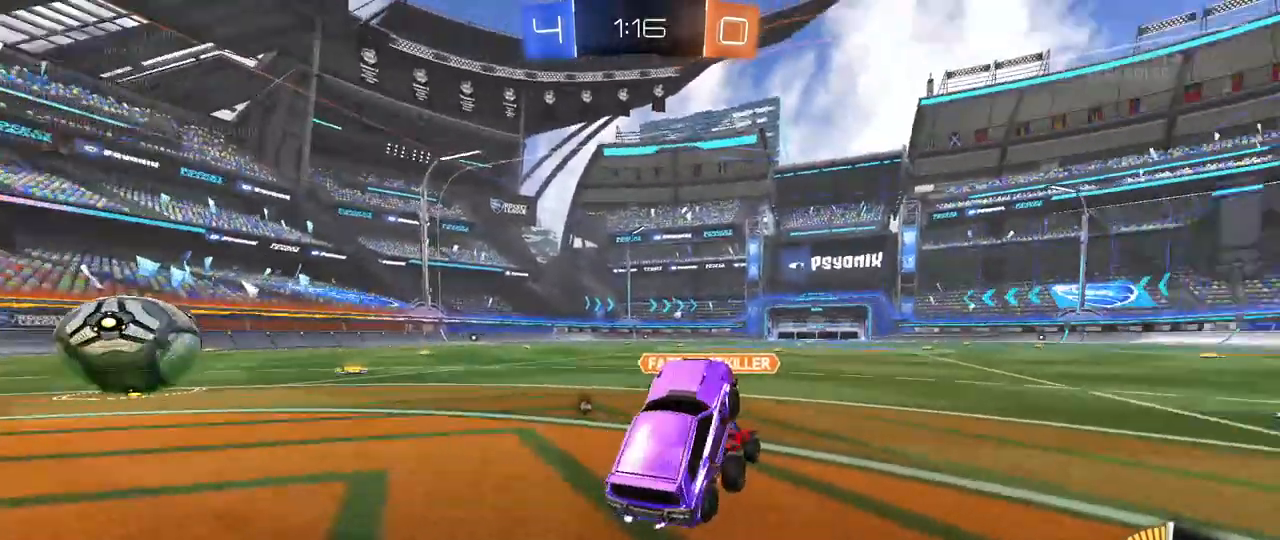
{"keys": ["z"], "mouse": [], "mouse_move": "still", "events": [[67, "x", "up"], [167, "x", "down"], [267, "x", "up"], [350, "x", "down"], [500, "x", "up"]]}
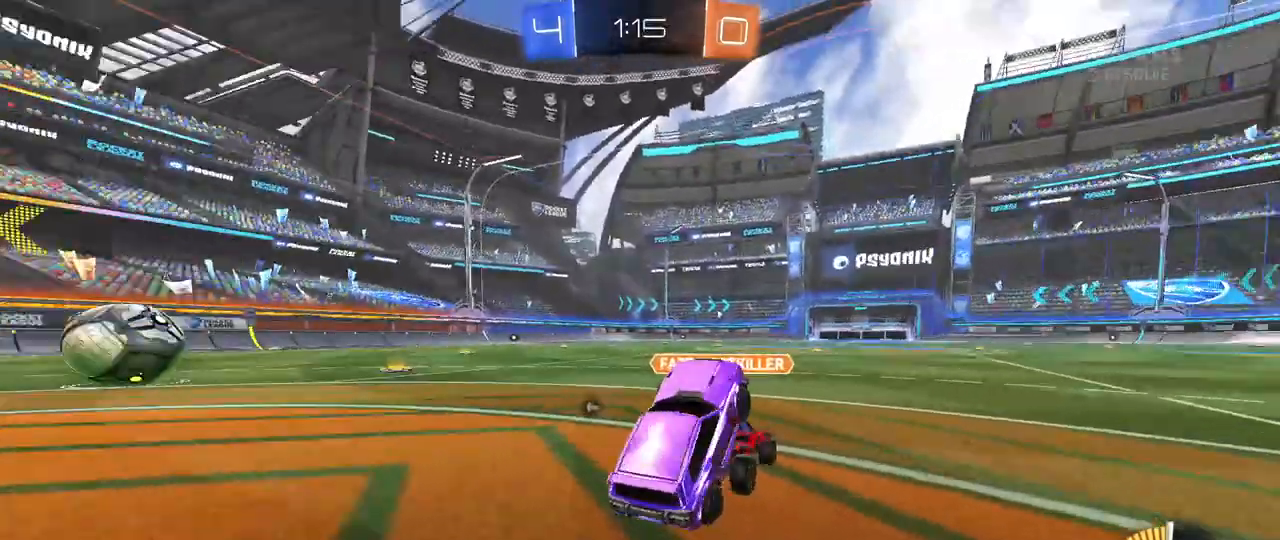
{"keys": ["z"], "mouse": [], "mouse_move": "still", "events": []}
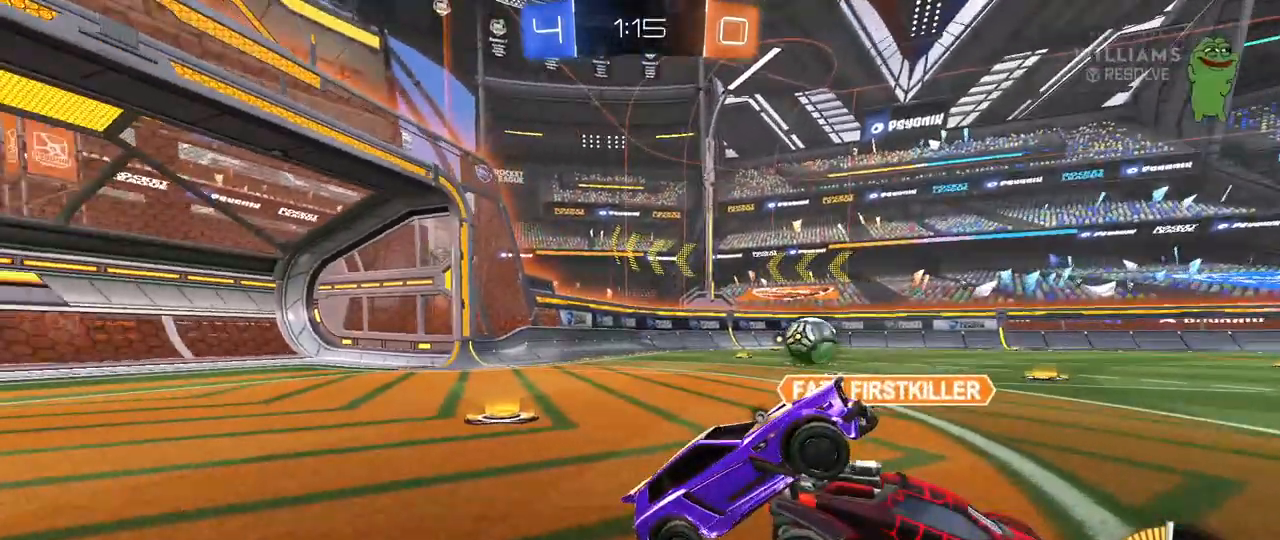
{"keys": ["t"], "mouse": [], "mouse_move": "still", "events": [[100, "z", "up"], [383, "t", "down"]]}
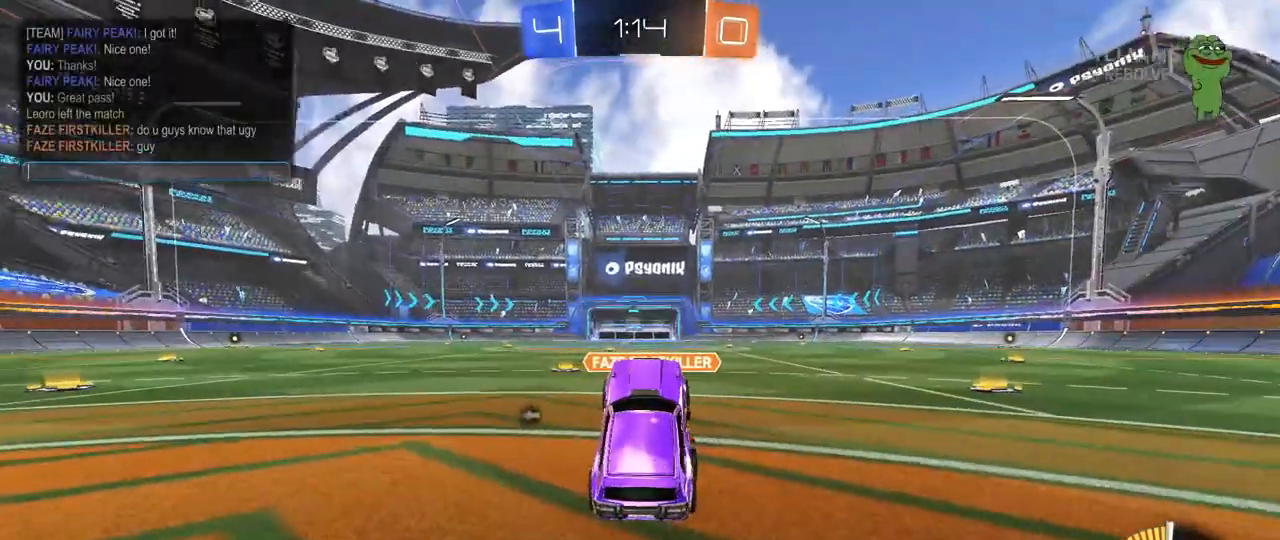
{"keys": [], "mouse": [], "mouse_move": "still", "events": [[67, "t", "up"]]}
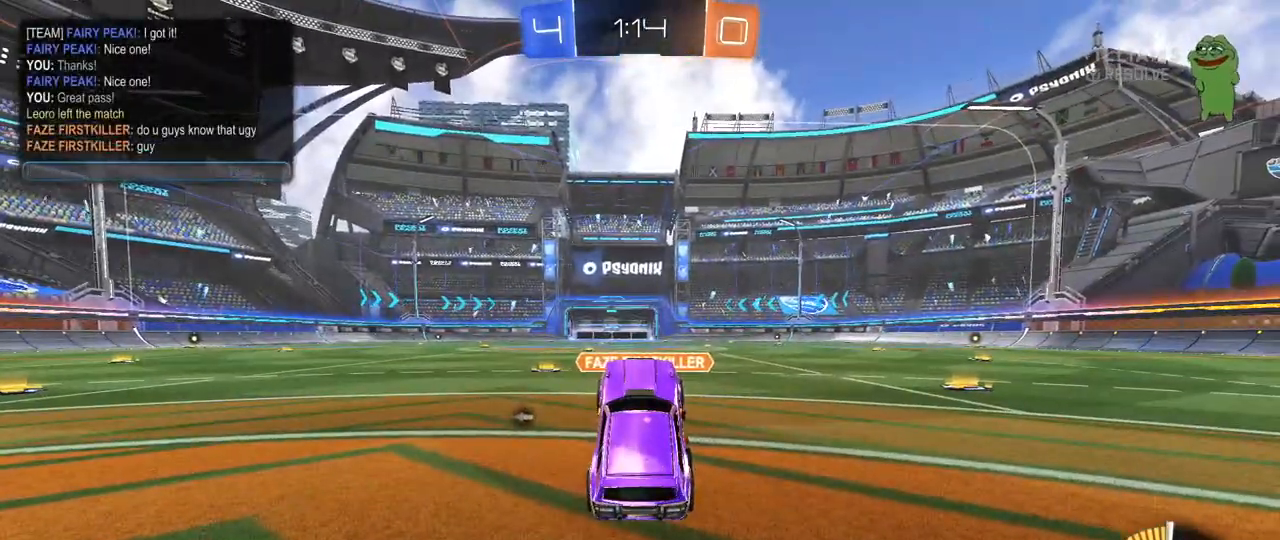
{"keys": ["e", "s"], "mouse": [], "mouse_move": "still", "events": [[367, "e", "down"], [467, "s", "down"]]}
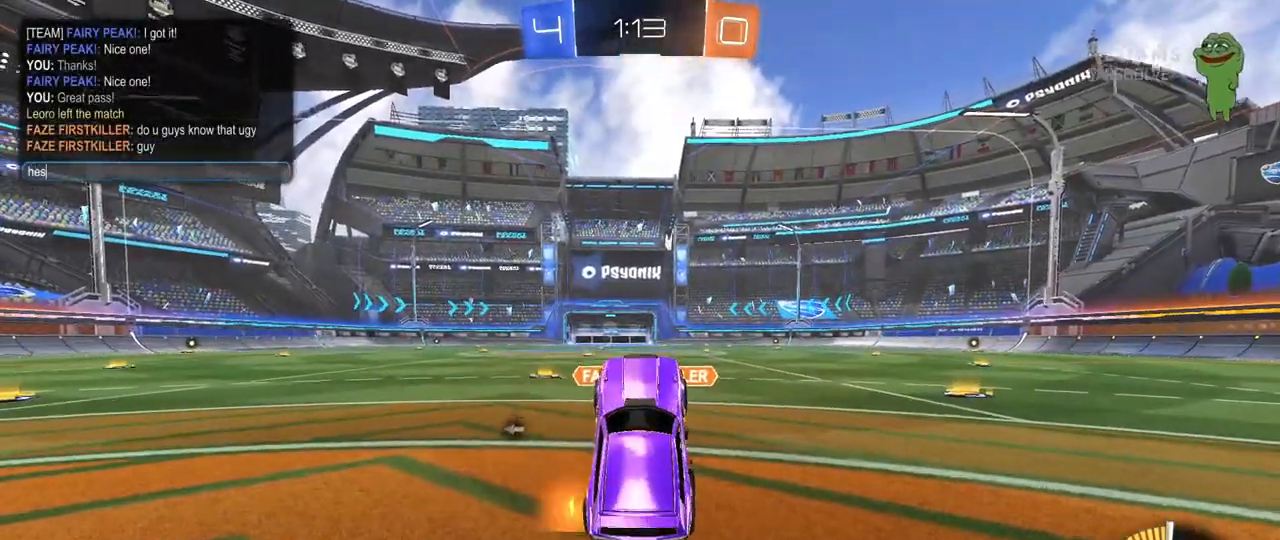
{"keys": ["s"], "mouse": [], "mouse_move": "still", "events": [[17, "e", "up"], [100, "s", "up"], [250, "space", "down"], [333, "s", "down"], [433, "space", "up"]]}